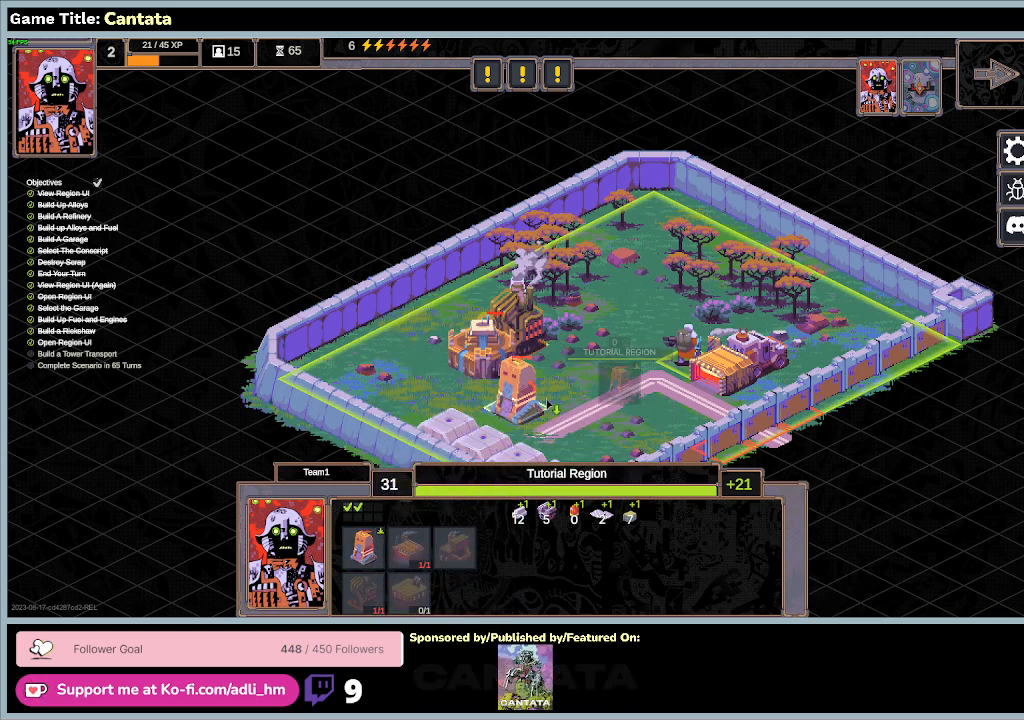
Gameplay with keyboard and mouse; each line is a JSON object with the keys and mouse buttons held at the frame after it. "events" lists presses ("down") and releases ("up") of "0", "1", "2", "3", "4", "5", "6", "7", "8", "9", "a", "alt", "b", "c", "caps_lock", "ctrl", "d", "down", "e", "escape", "f", "f1", "f2", "f3", "f4", "f5", "f6", "f7", "f8", "g", "h", "i", "j", "k", "l", "left", "m", "n", "o", "p", "q", "r", "return", "right", "s", "shift", "space", "t", "tab", "tilde", "u", "up", "v", "w", "x", "y", "z", "mouse_left", "mouse_wheel" and "mouse_right" between this image and that frame as [ms after this image, input, new state], when the widget could be followed in between. "mouse_left", "mouse_wheel", "mouse_right" = the "left", "wheel", "right" buttons of the "mouse" list. No other keys are recorded. "wheel" means that the mouse wheel is clicked or scrolled. Mouse movement is not recorded.
{"keys": [], "mouse": [], "events": []}
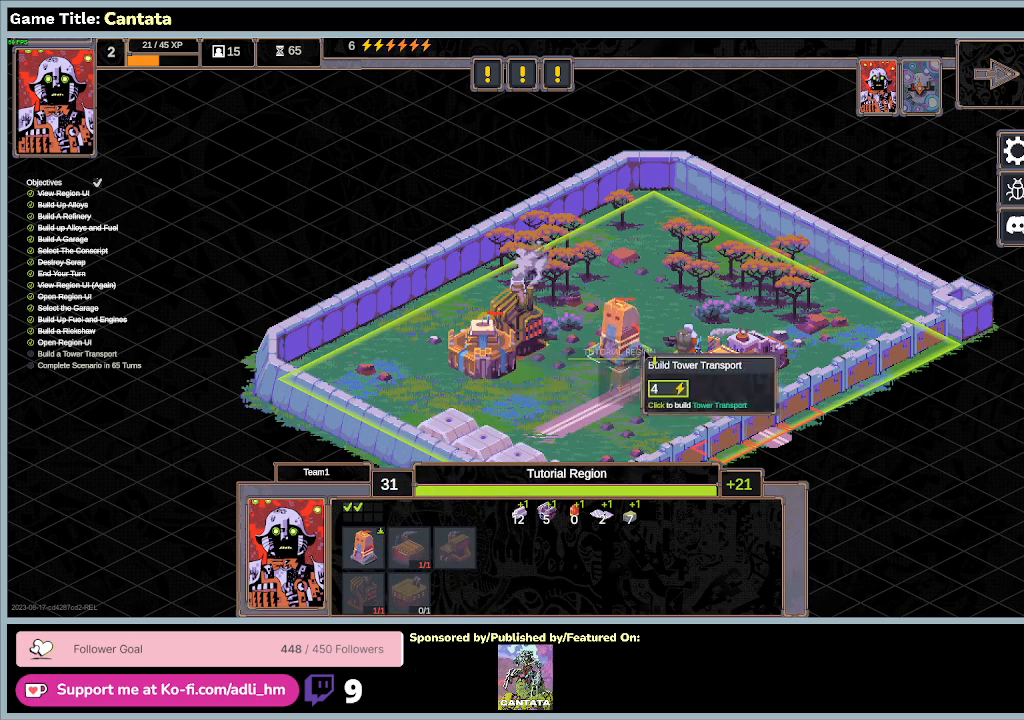
{"keys": [], "mouse": [], "events": []}
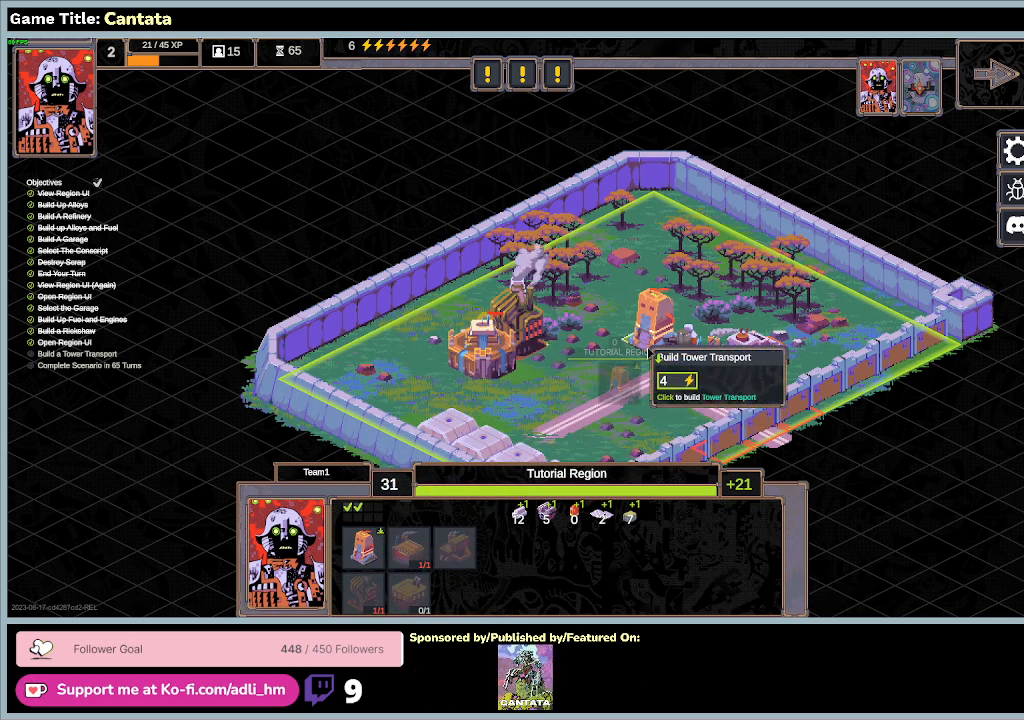
{"keys": [], "mouse": [], "events": [[67, "mouse_left", "down"], [400, "mouse_left", "up"]]}
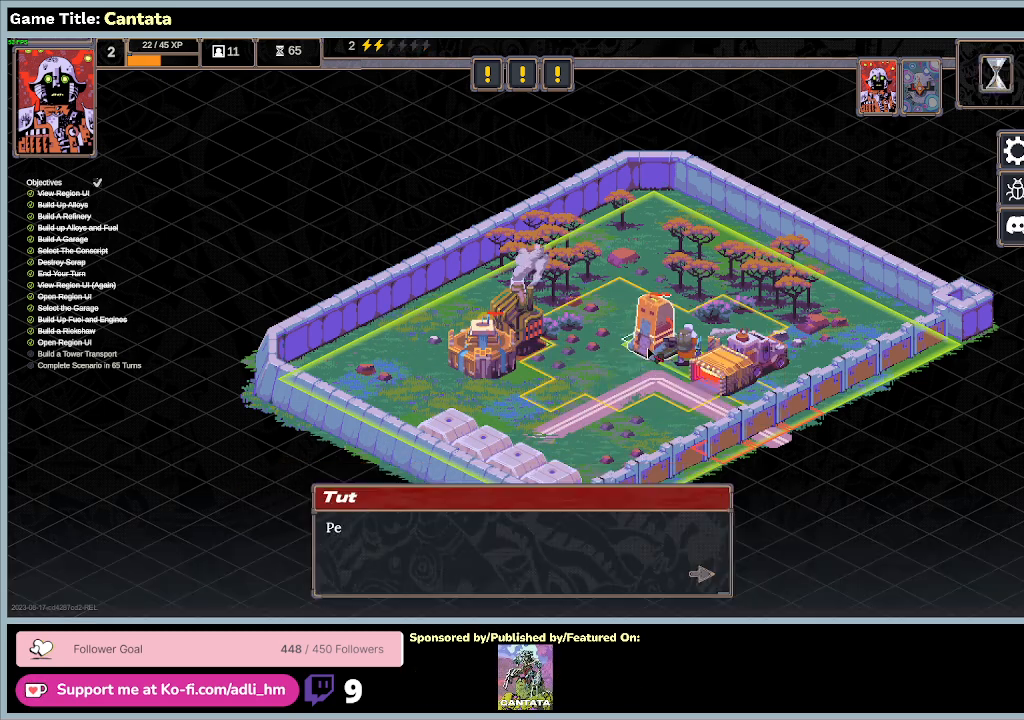
{"keys": [], "mouse": [], "events": []}
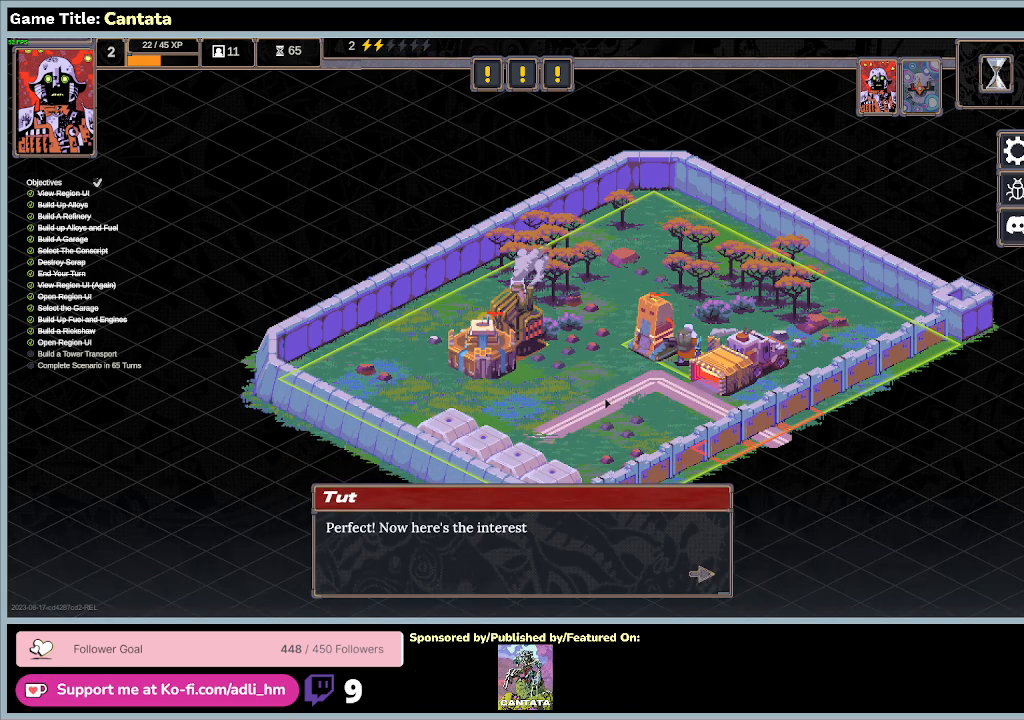
{"keys": [], "mouse": [], "events": [[33, "mouse_right", "down"], [300, "mouse_right", "up"]]}
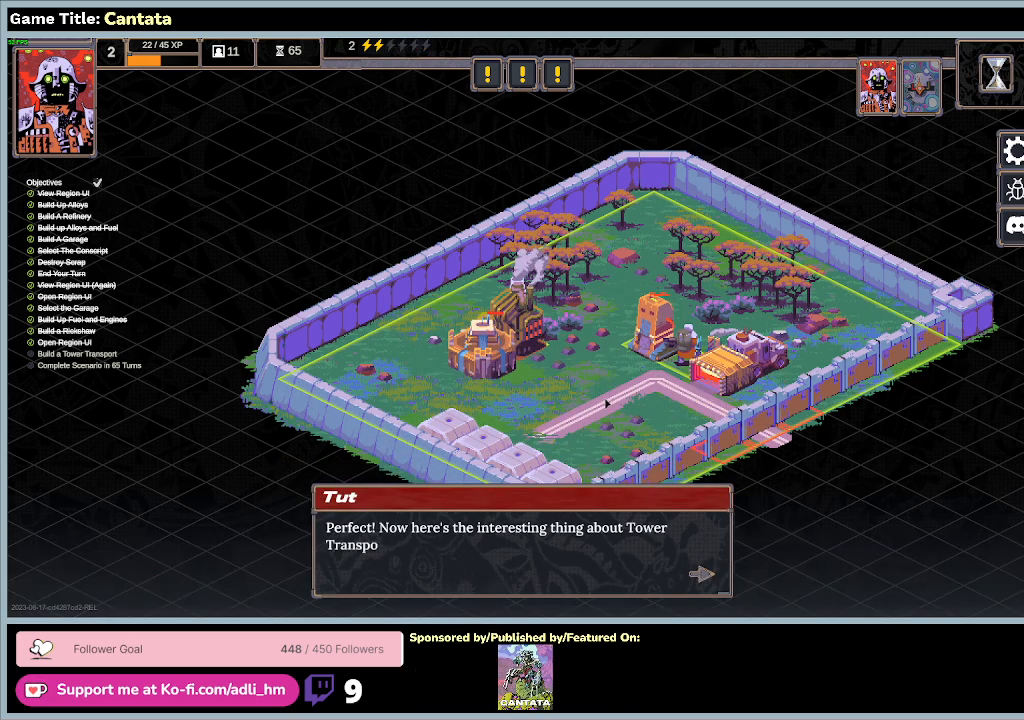
{"keys": [], "mouse": [], "events": []}
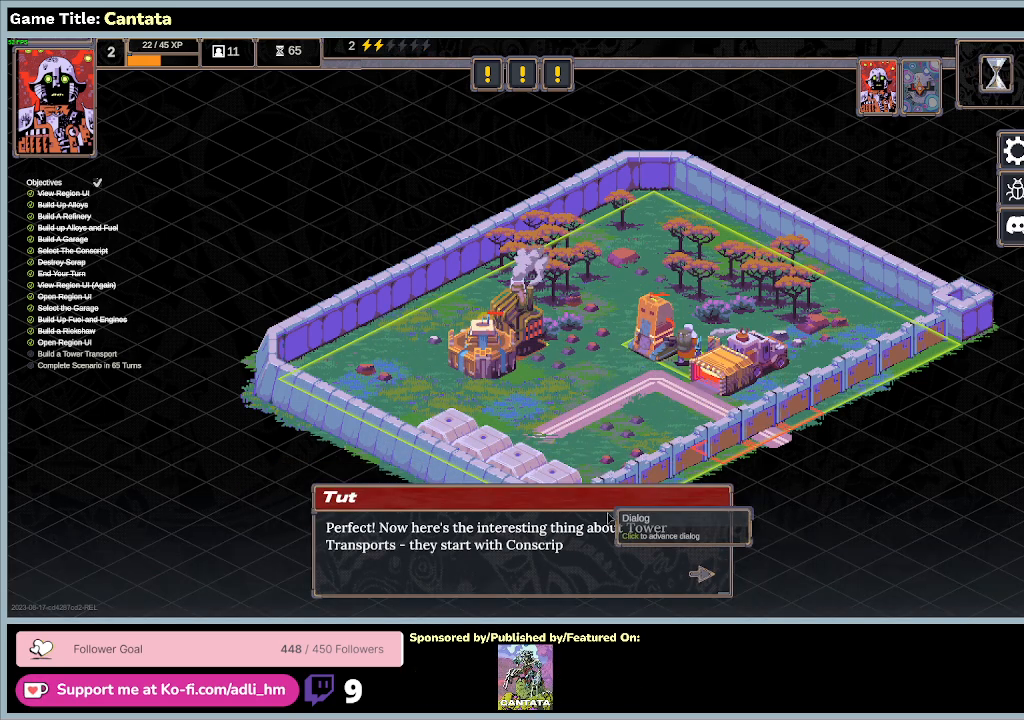
{"keys": [], "mouse": [], "events": [[167, "mouse_left", "down"], [467, "mouse_left", "up"]]}
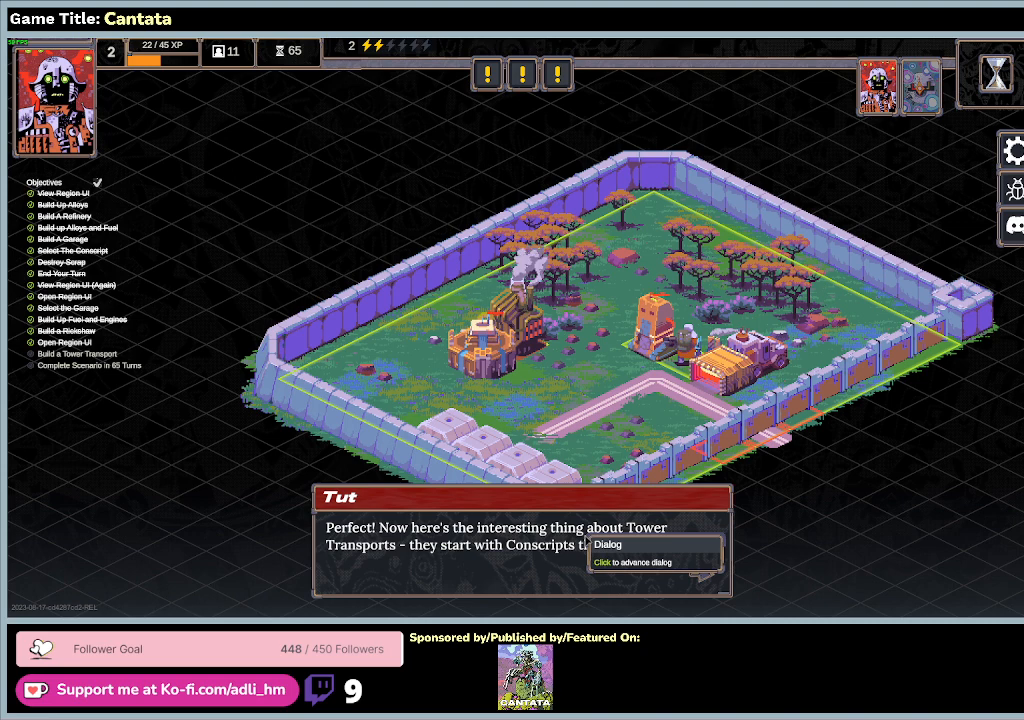
{"keys": [], "mouse": [], "events": []}
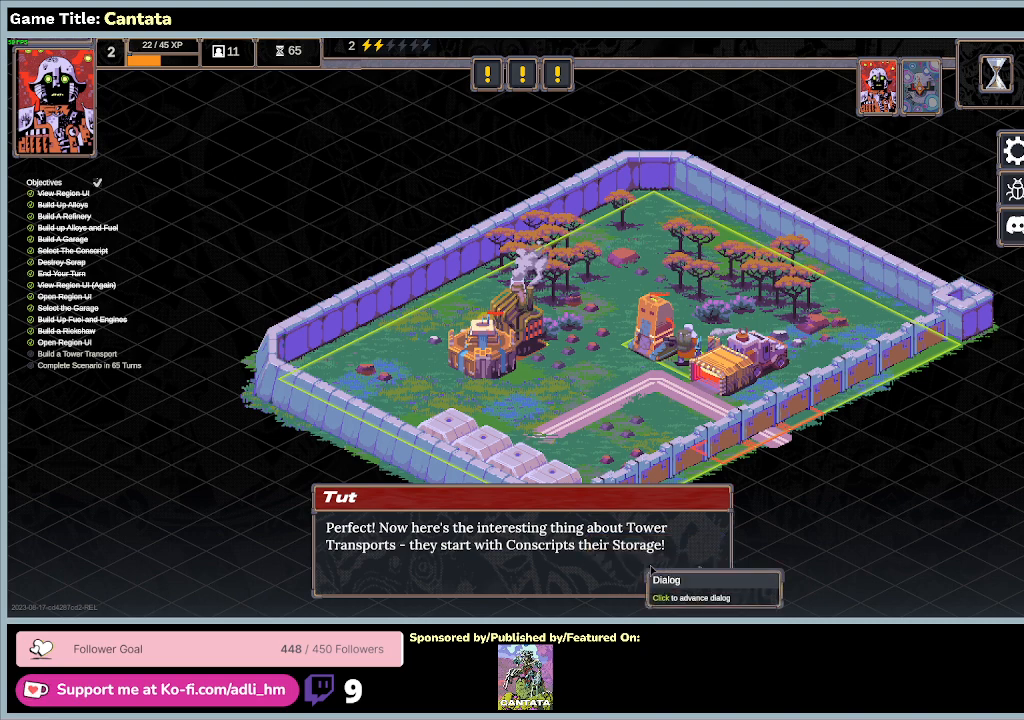
{"keys": [], "mouse": ["left"], "events": [[67, "mouse_left", "down"], [333, "mouse_left", "up"], [500, "mouse_left", "down"]]}
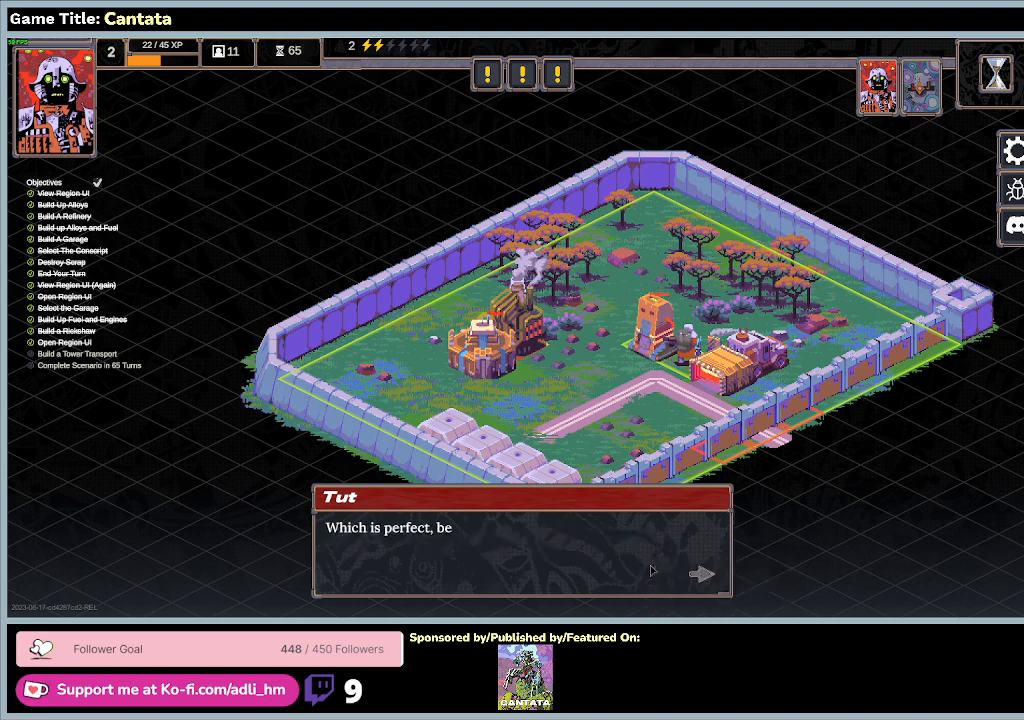
{"keys": [], "mouse": [], "events": [[267, "mouse_left", "up"]]}
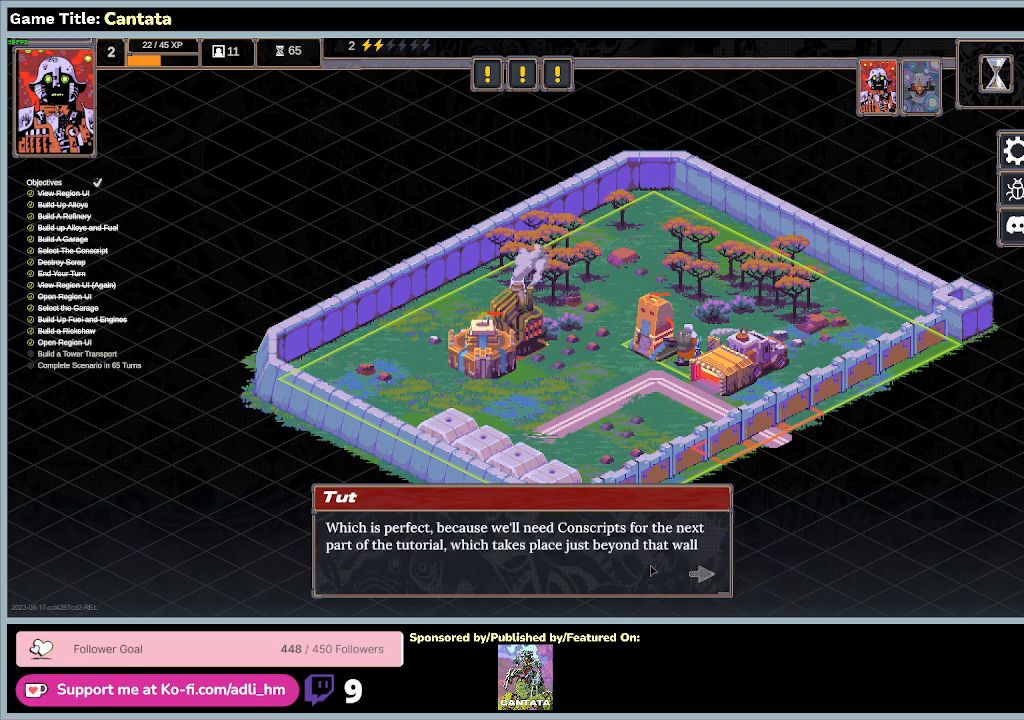
{"keys": [], "mouse": [], "events": []}
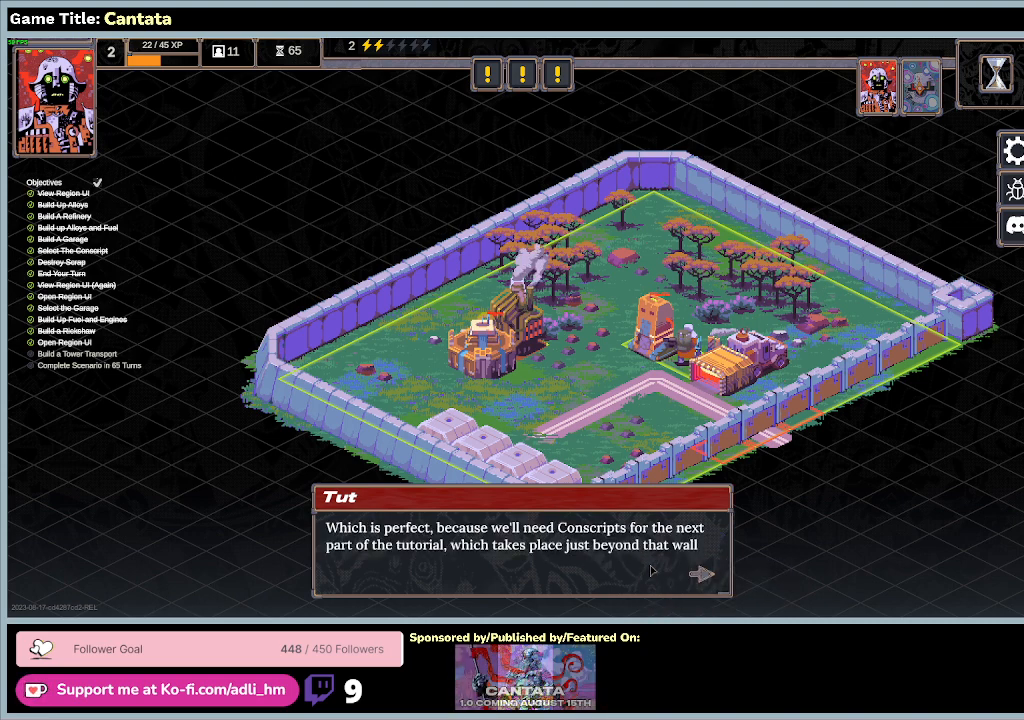
{"keys": [], "mouse": [], "events": []}
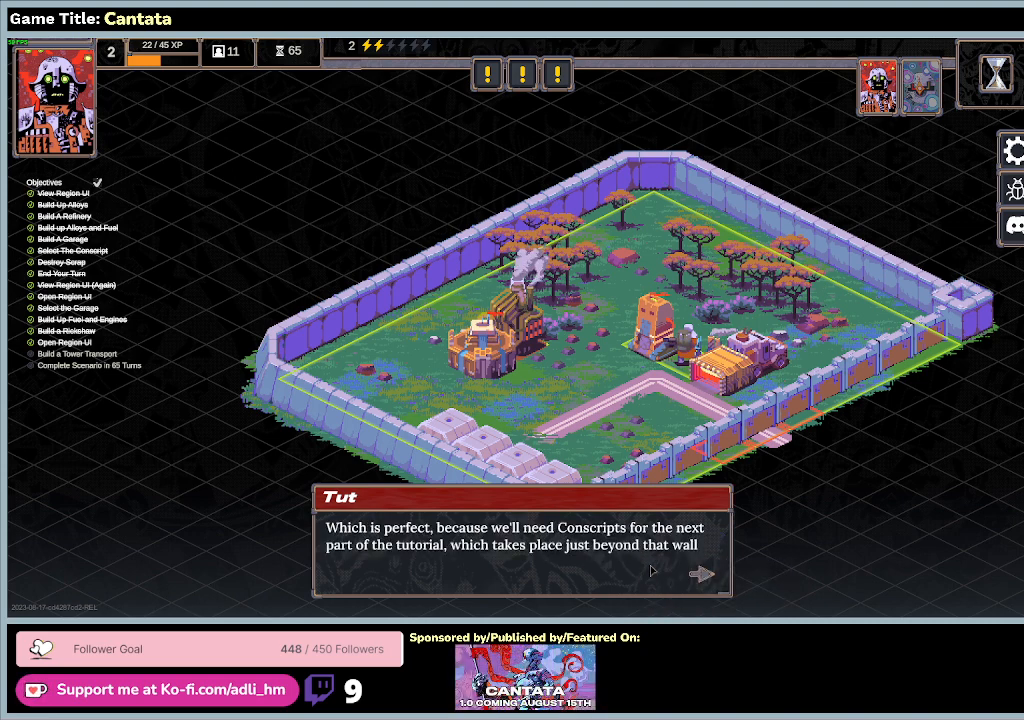
{"keys": [], "mouse": ["left"], "events": [[367, "mouse_left", "down"]]}
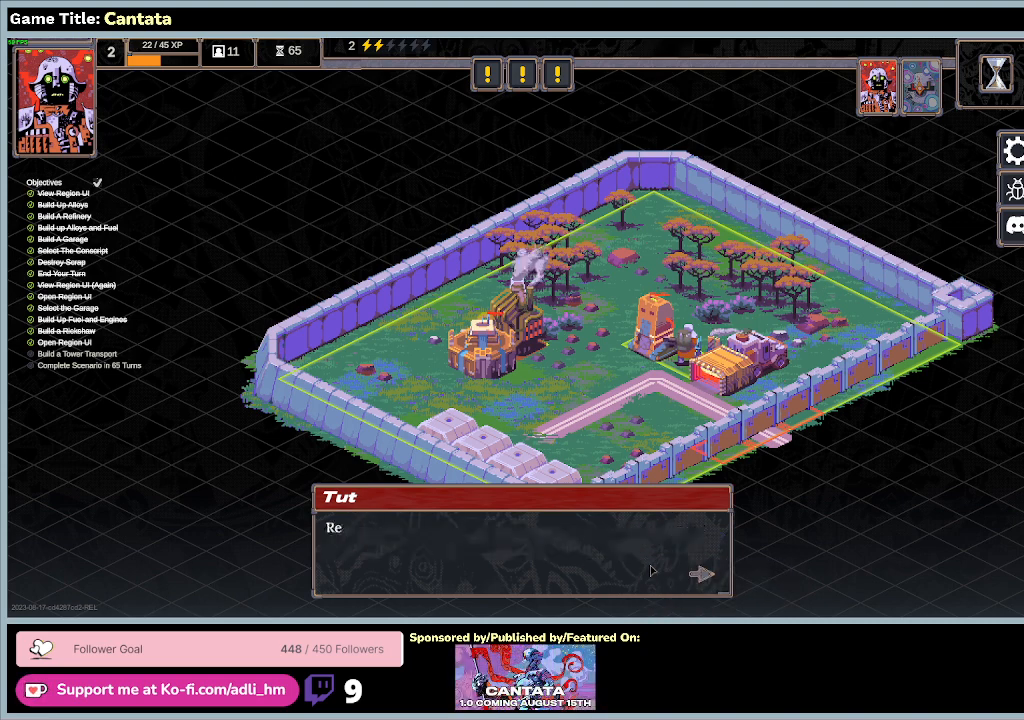
{"keys": [], "mouse": ["left"], "events": [[100, "mouse_left", "up"], [367, "mouse_left", "down"]]}
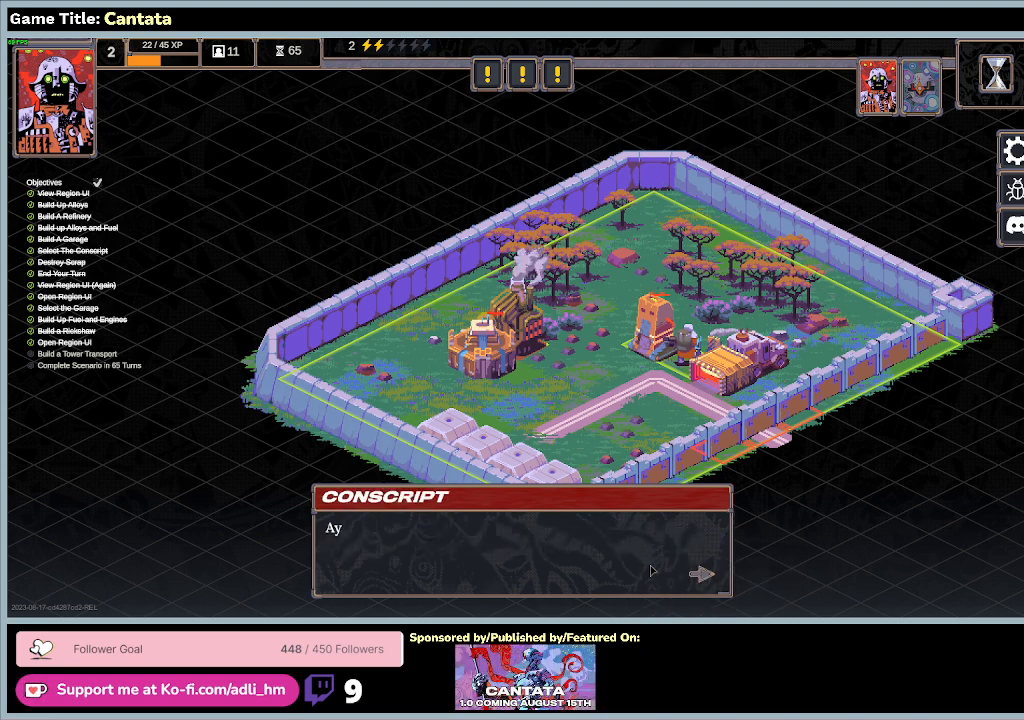
{"keys": [], "mouse": [], "events": [[133, "mouse_left", "up"]]}
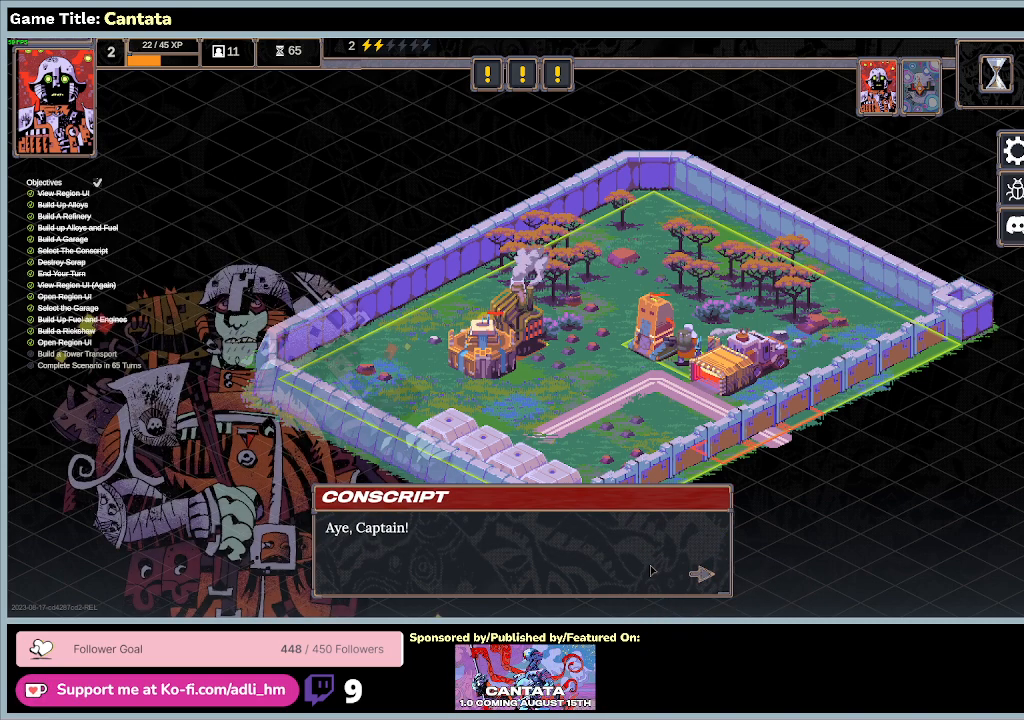
{"keys": [], "mouse": [], "events": []}
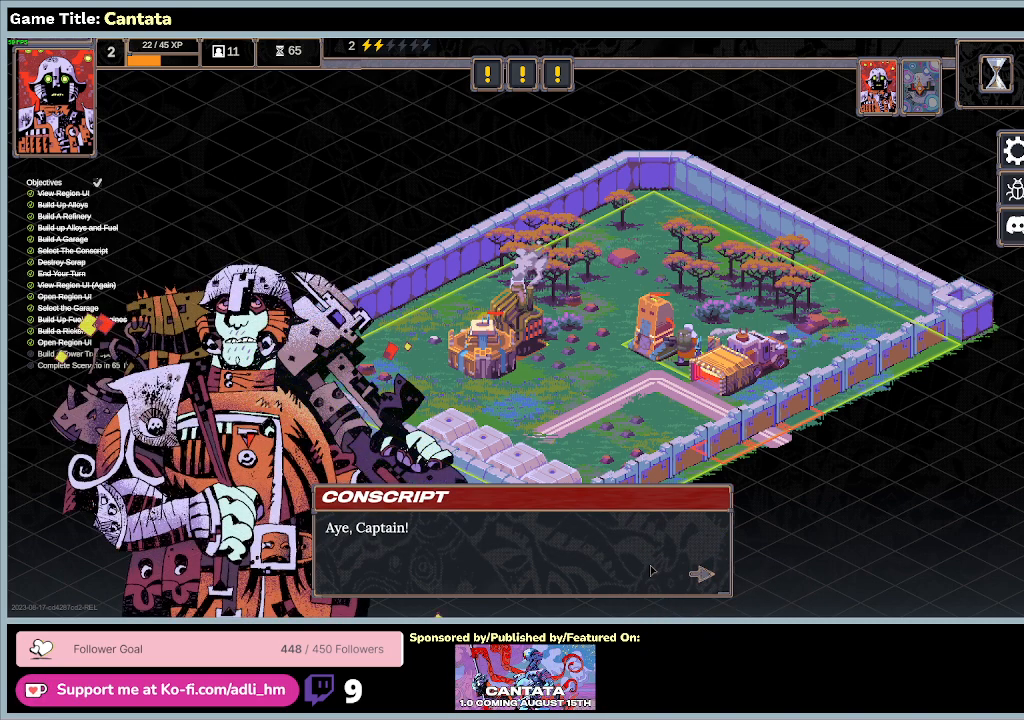
{"keys": [], "mouse": [], "events": []}
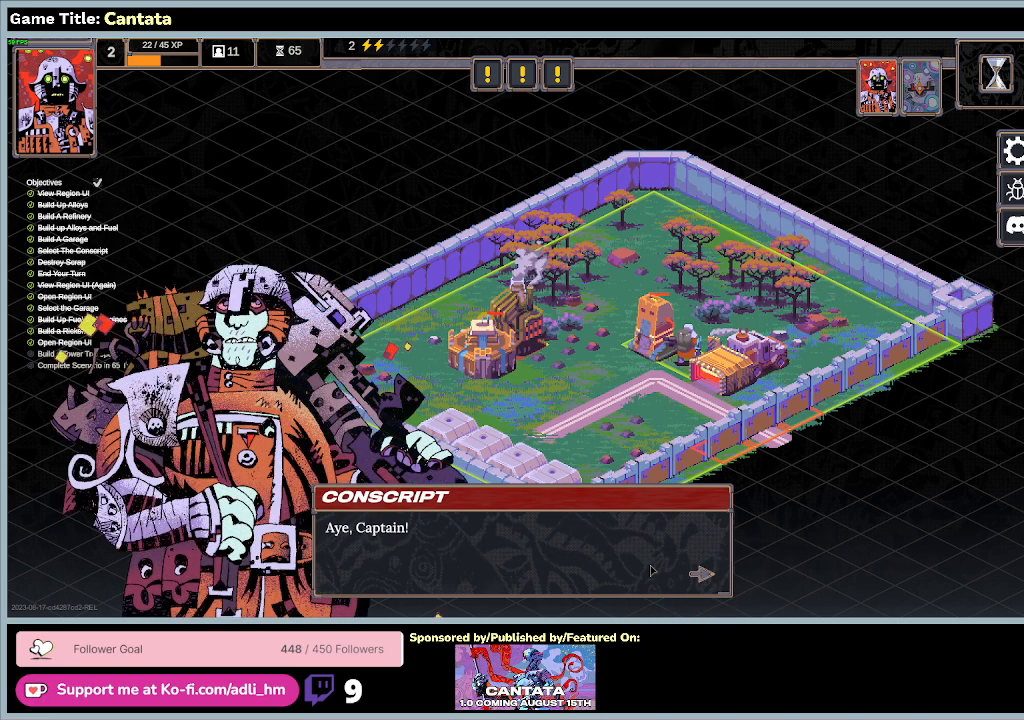
{"keys": [], "mouse": [], "events": [[33, "mouse_left", "down"], [367, "mouse_left", "up"]]}
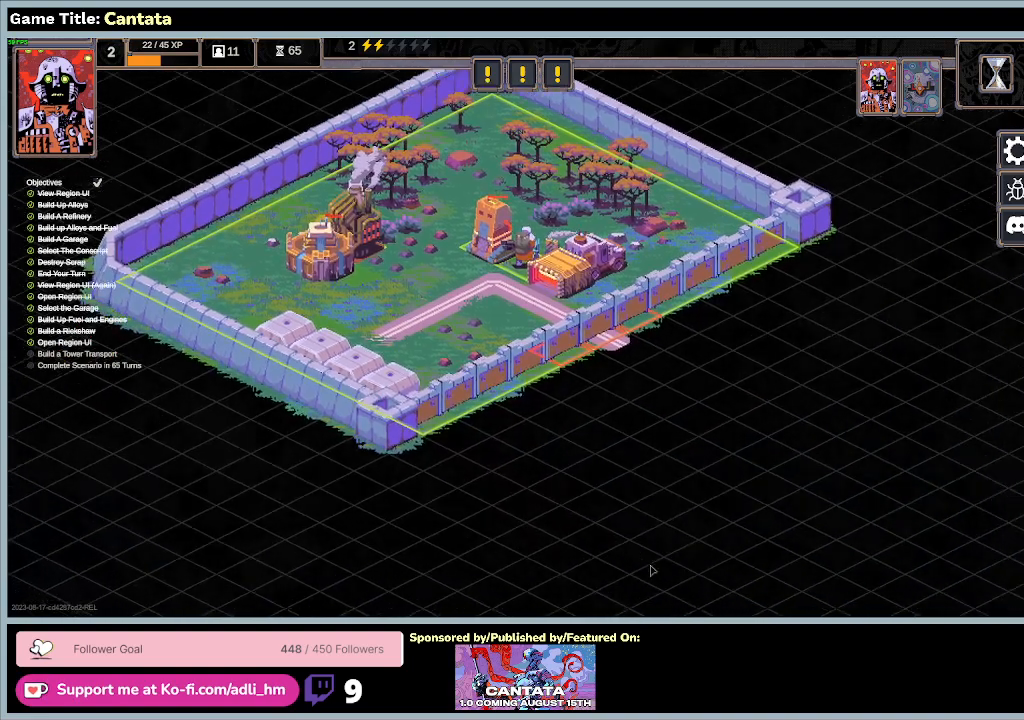
{"keys": [], "mouse": [], "events": []}
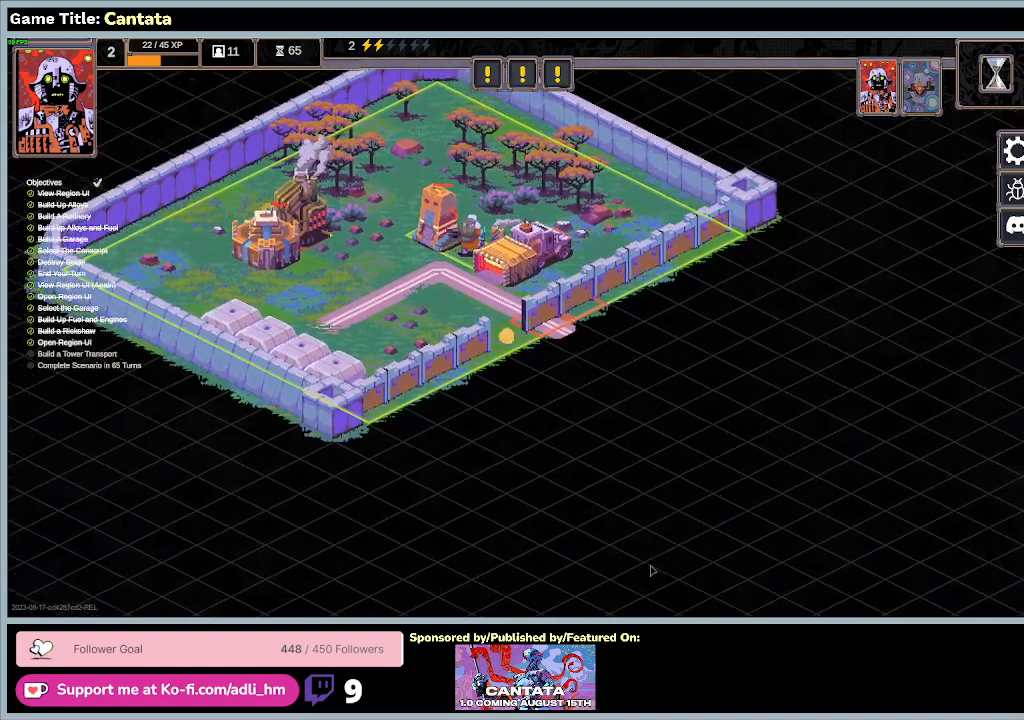
{"keys": [], "mouse": [], "events": []}
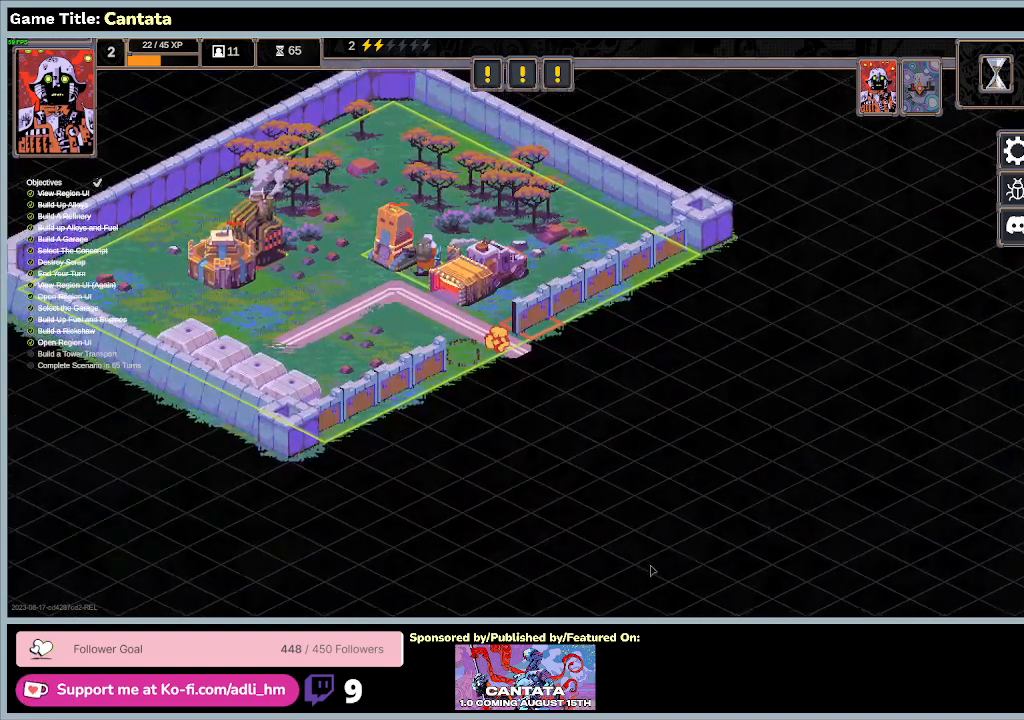
{"keys": [], "mouse": [], "events": []}
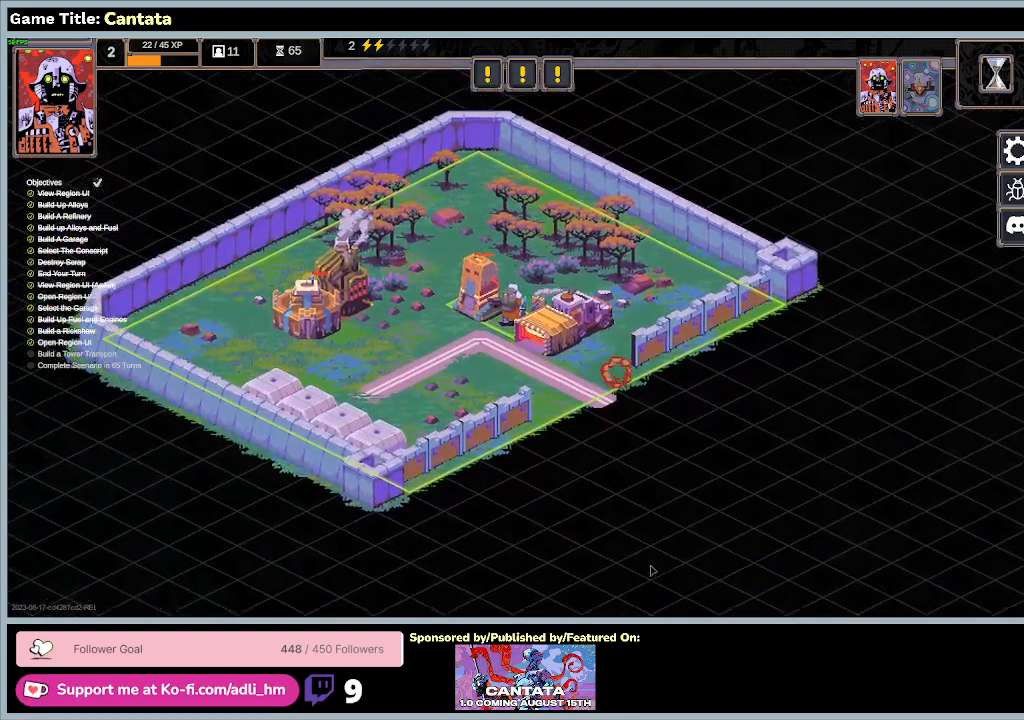
{"keys": [], "mouse": [], "events": []}
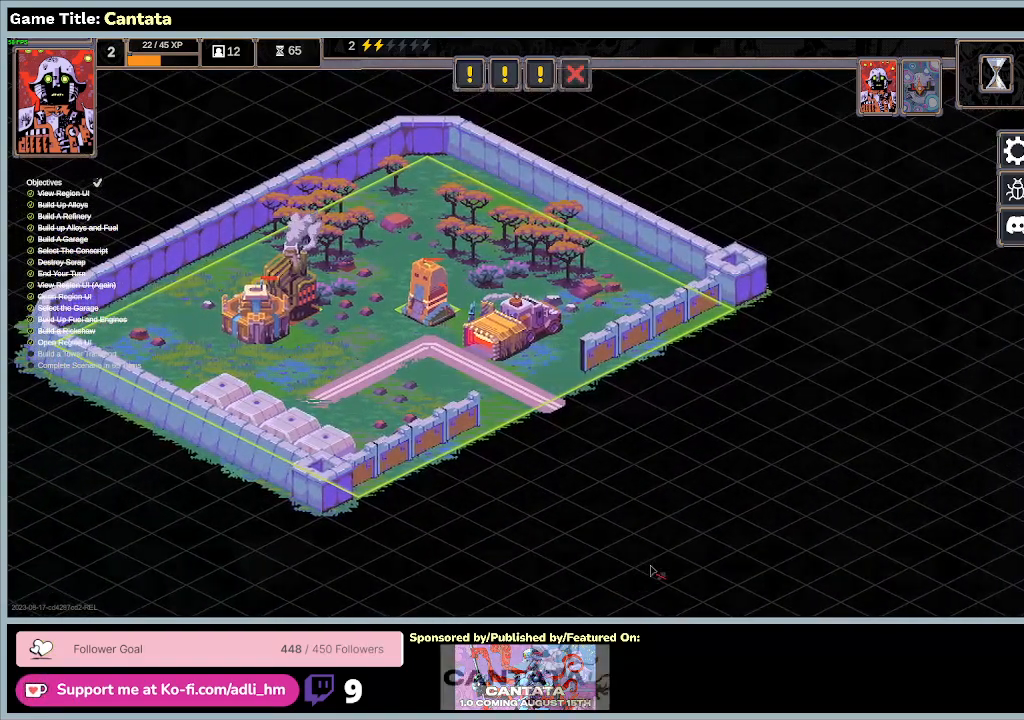
{"keys": [], "mouse": [], "events": []}
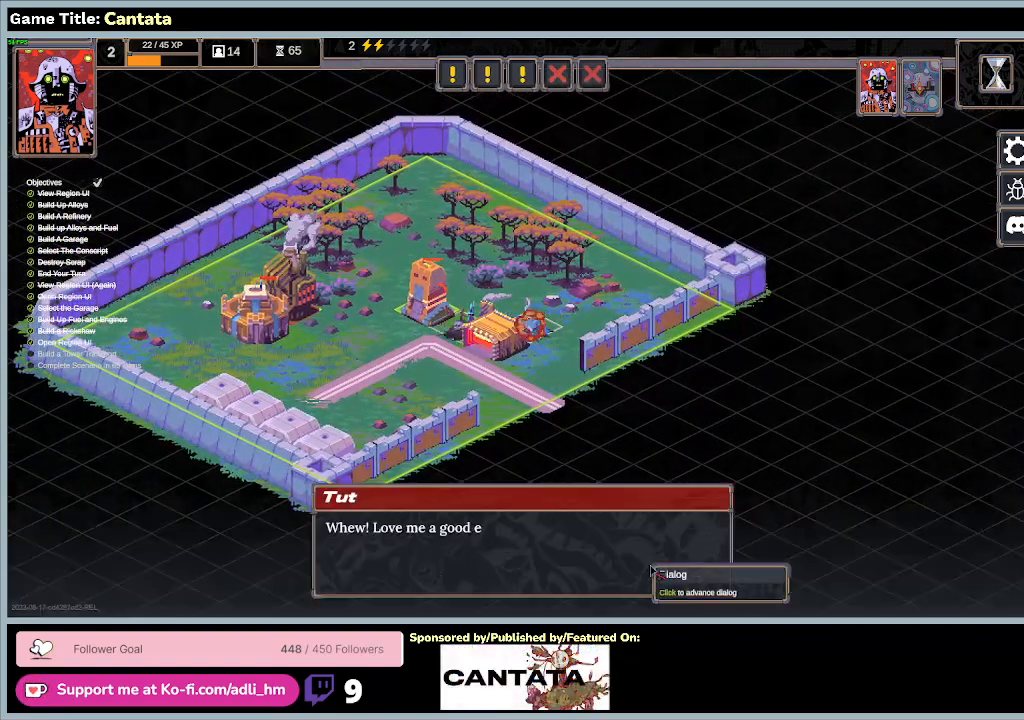
{"keys": [], "mouse": ["left"], "events": [[333, "mouse_left", "down"]]}
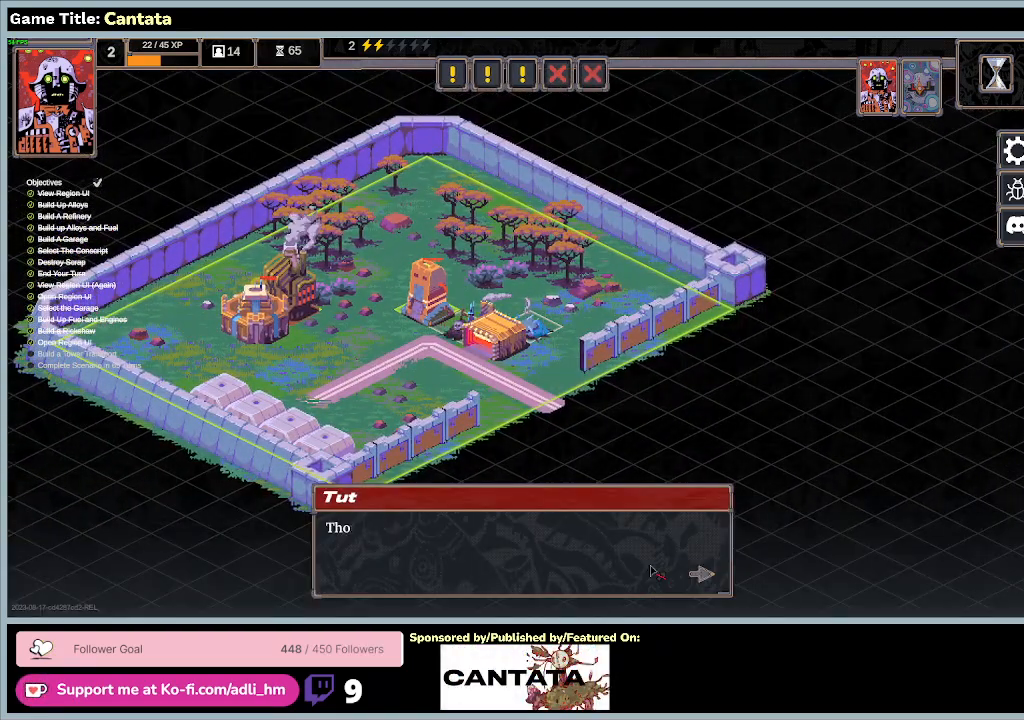
{"keys": [], "mouse": ["left"], "events": [[133, "mouse_left", "up"], [333, "mouse_left", "down"]]}
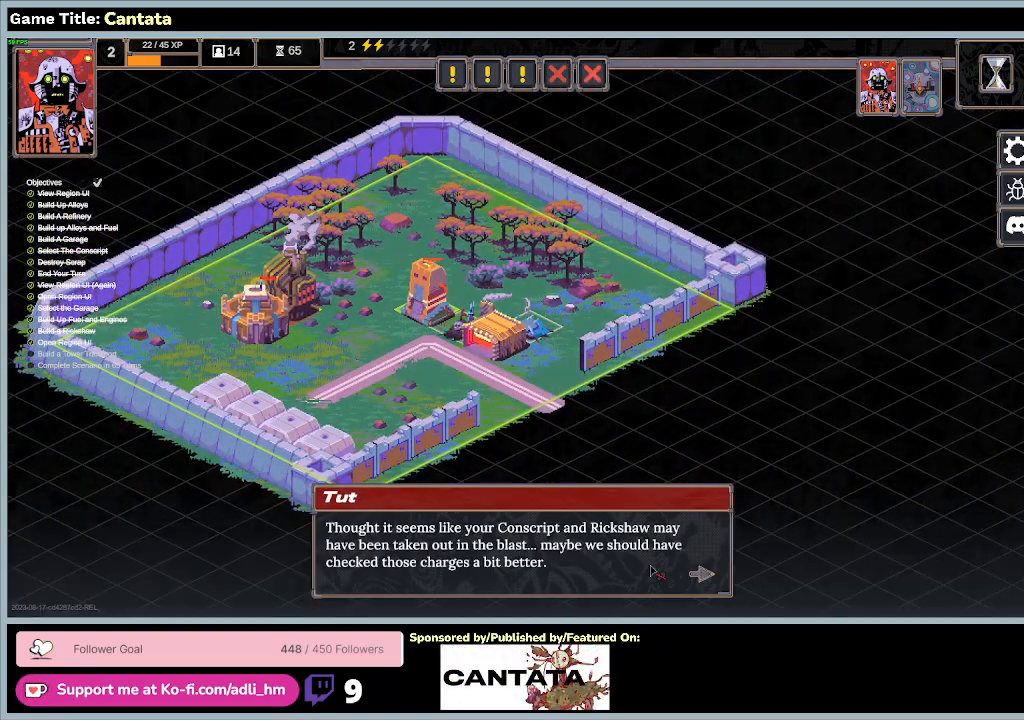
{"keys": [], "mouse": [], "events": [[133, "mouse_left", "up"]]}
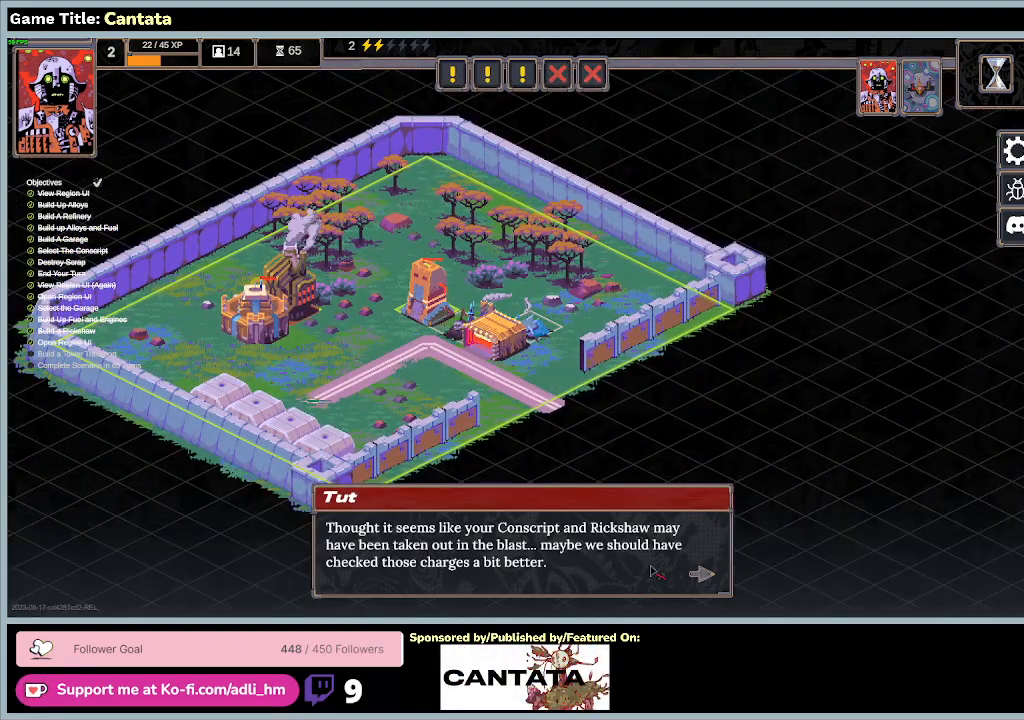
{"keys": [], "mouse": [], "events": []}
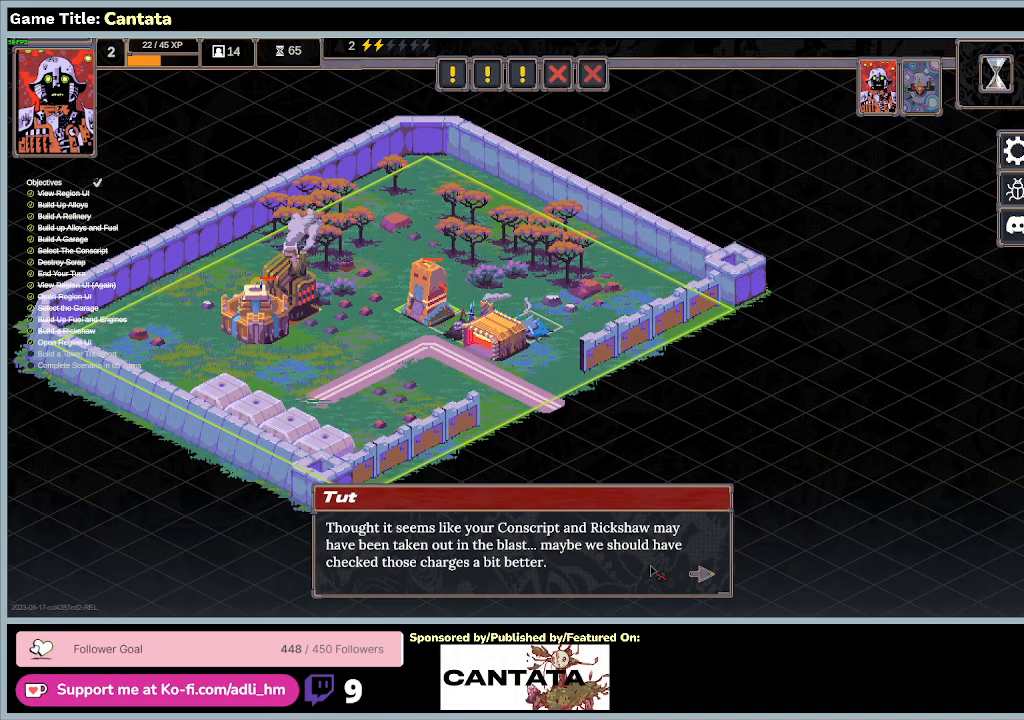
{"keys": [], "mouse": ["left"], "events": [[500, "mouse_left", "down"]]}